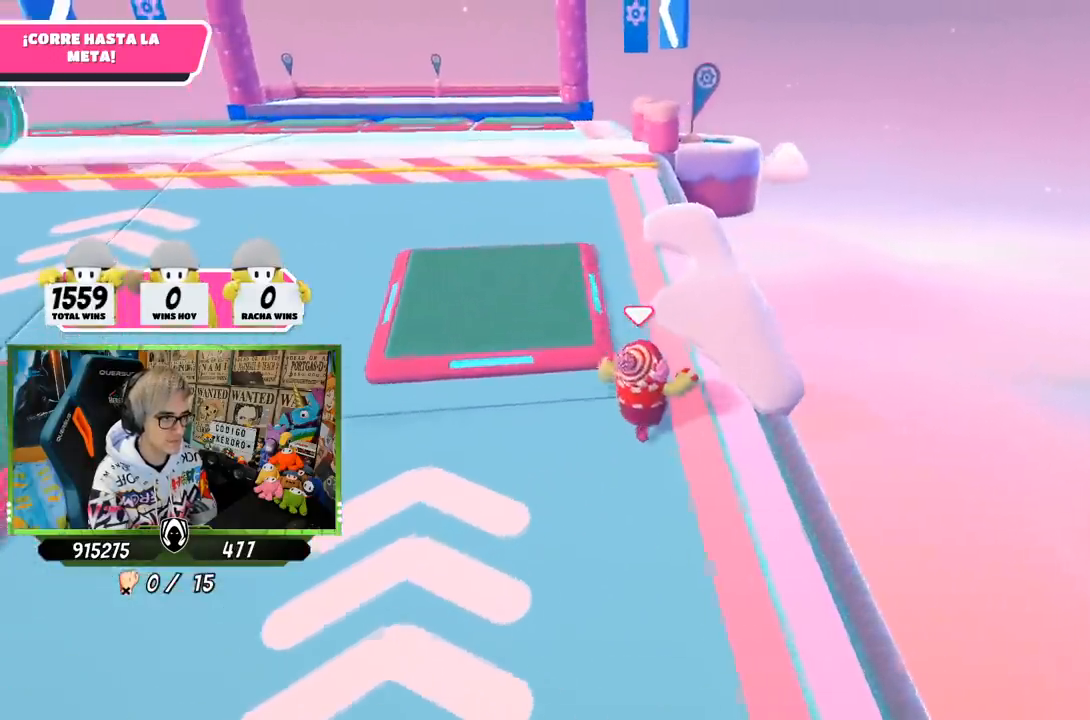
Gameplay with a controller (PlayStation layout); each line is a JSON object with the inputs held at the frame after it. "events" lists button and stick changes between this image and that frame as [ms after this image, input, new state], when the widget could be followed in between.
{"buttons": [], "left_stick": "up", "right_stick": "center", "events": [[50, "left_stick", "up"], [133, "right_stick", "down-left"], [433, "right_stick", "center"]]}
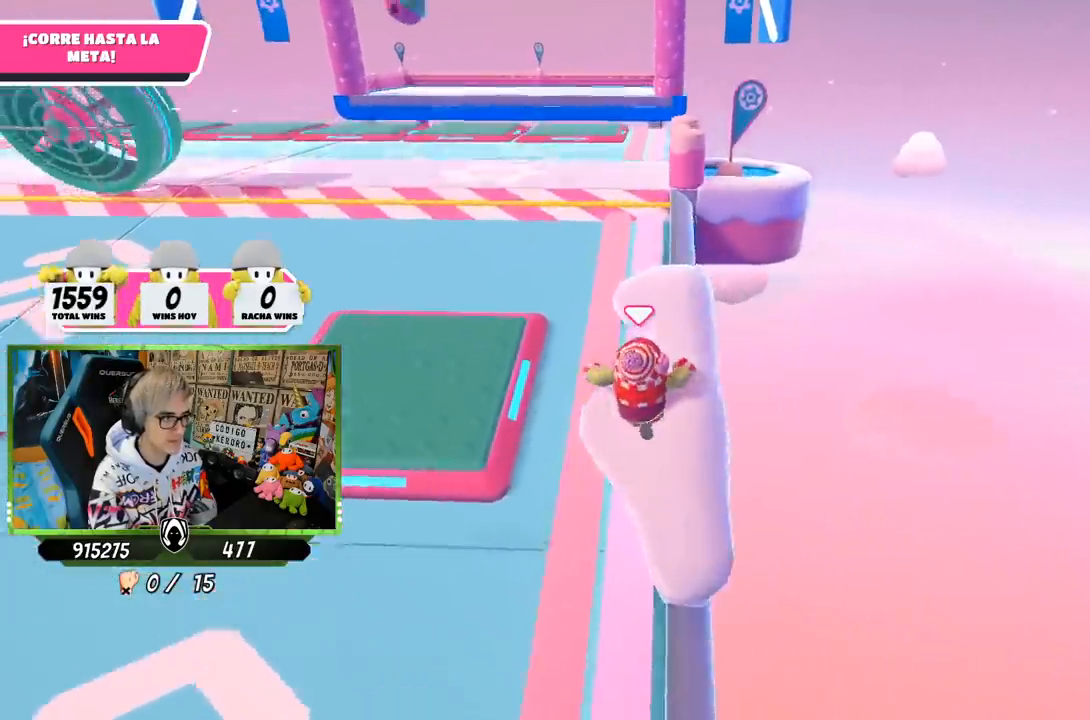
{"buttons": [], "left_stick": "up", "right_stick": "center", "events": []}
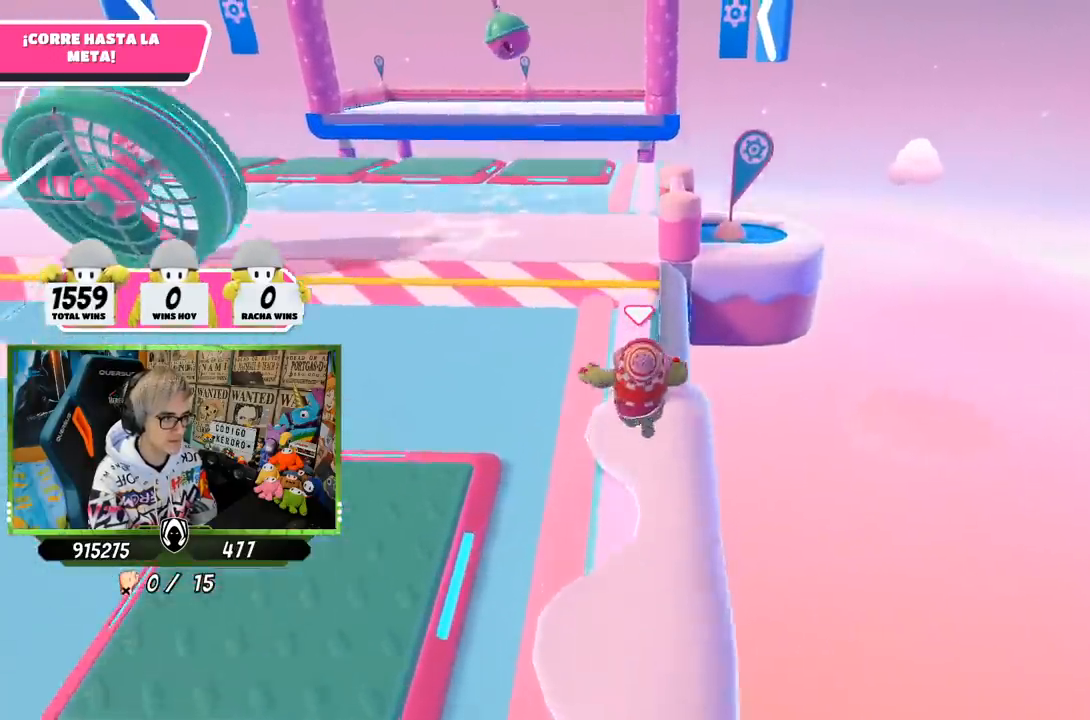
{"buttons": [], "left_stick": "up", "right_stick": "center", "events": []}
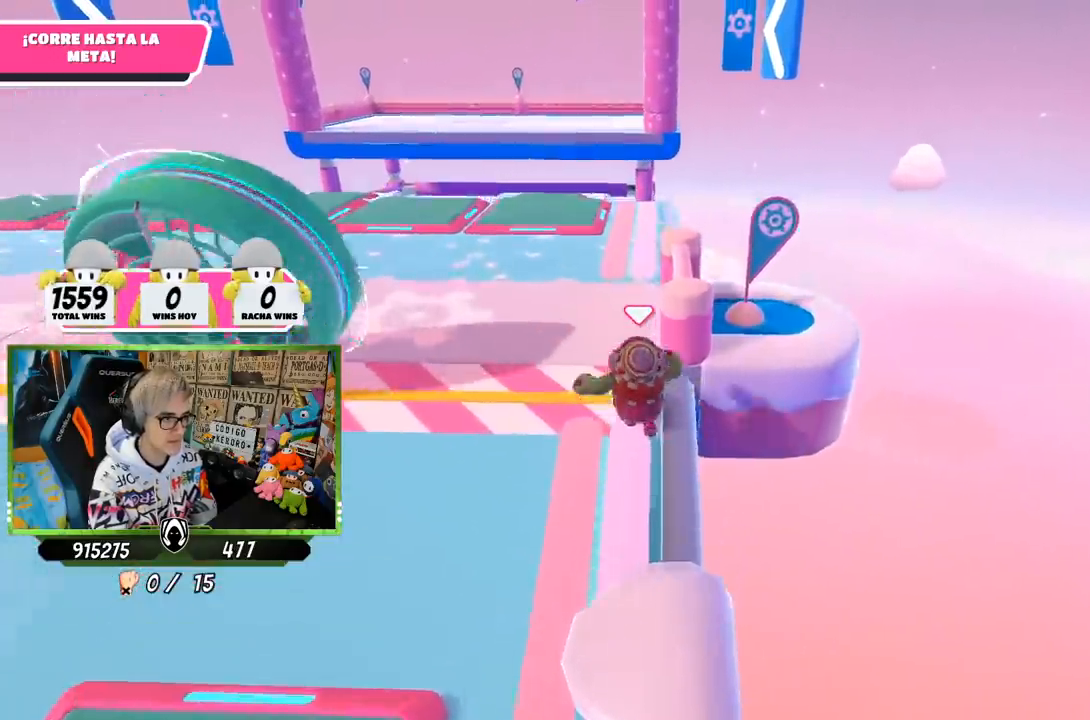
{"buttons": [], "left_stick": "up", "right_stick": "down", "events": [[300, "right_stick", "down"]]}
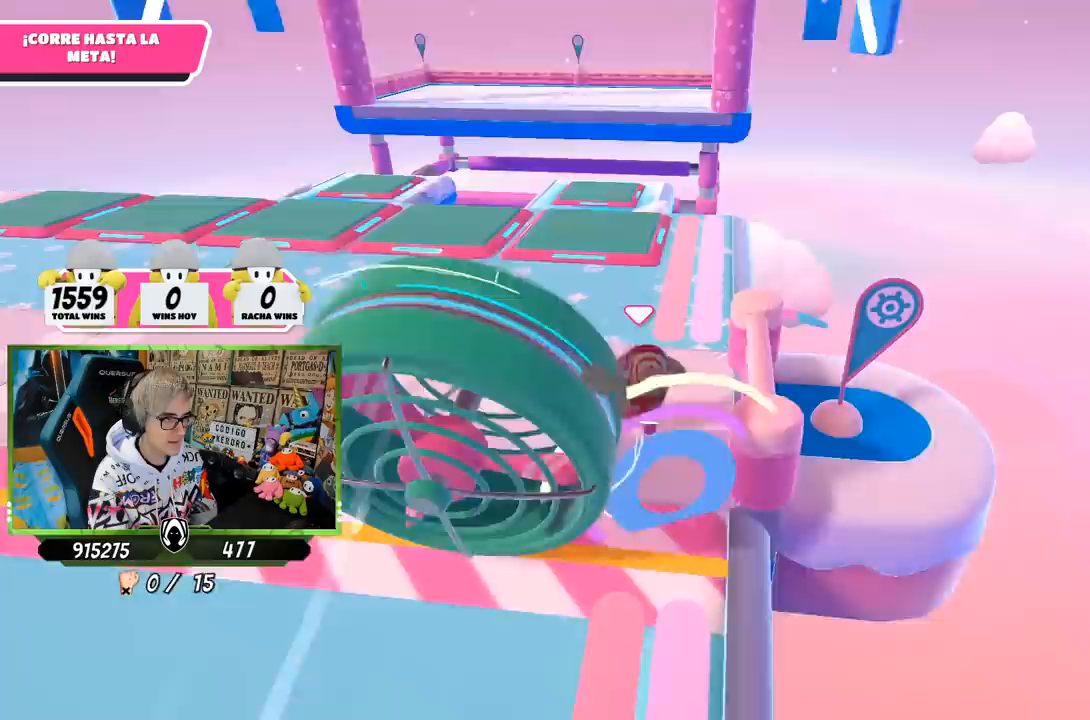
{"buttons": [], "left_stick": "up", "right_stick": "center", "events": [[133, "right_stick", "center"]]}
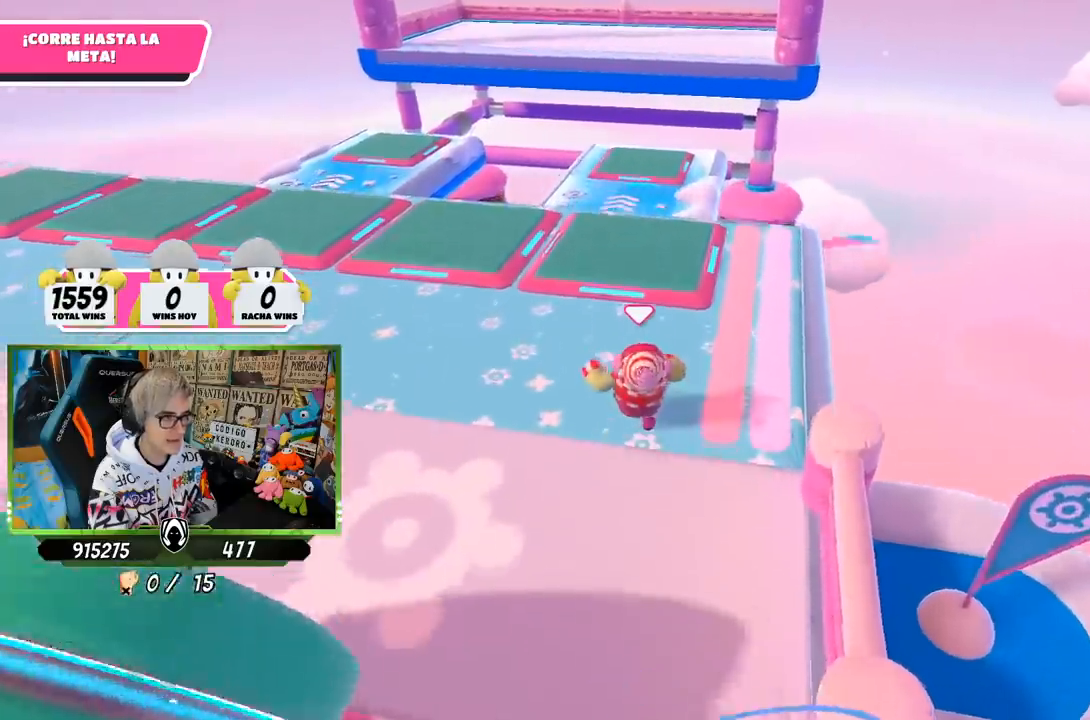
{"buttons": ["CROSS"], "left_stick": "up", "right_stick": "center", "events": [[300, "CROSS", "down"]]}
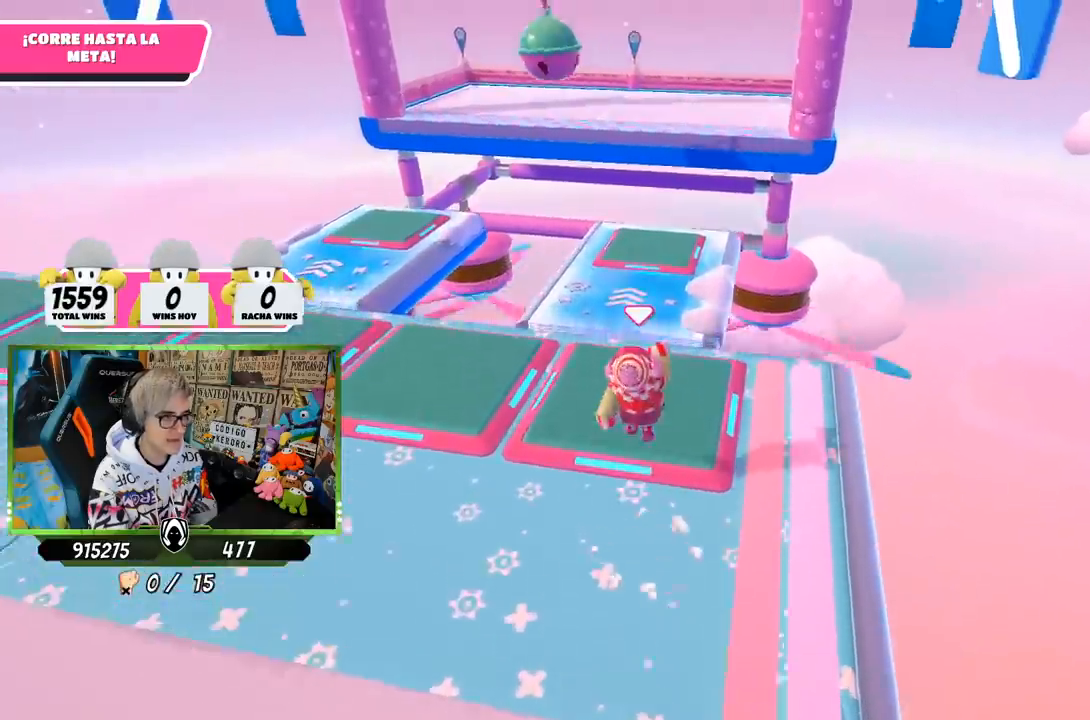
{"buttons": [], "left_stick": "up", "right_stick": "center", "events": [[67, "CROSS", "up"], [267, "right_stick", "down"], [400, "right_stick", "center"]]}
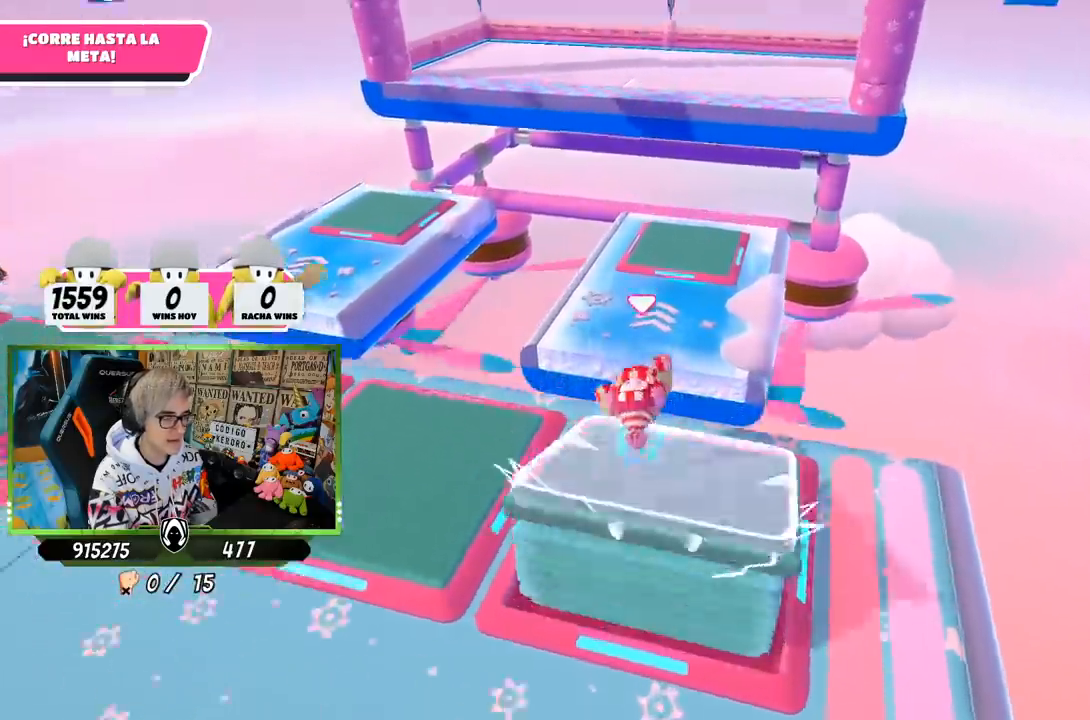
{"buttons": [], "left_stick": "up", "right_stick": "center", "events": []}
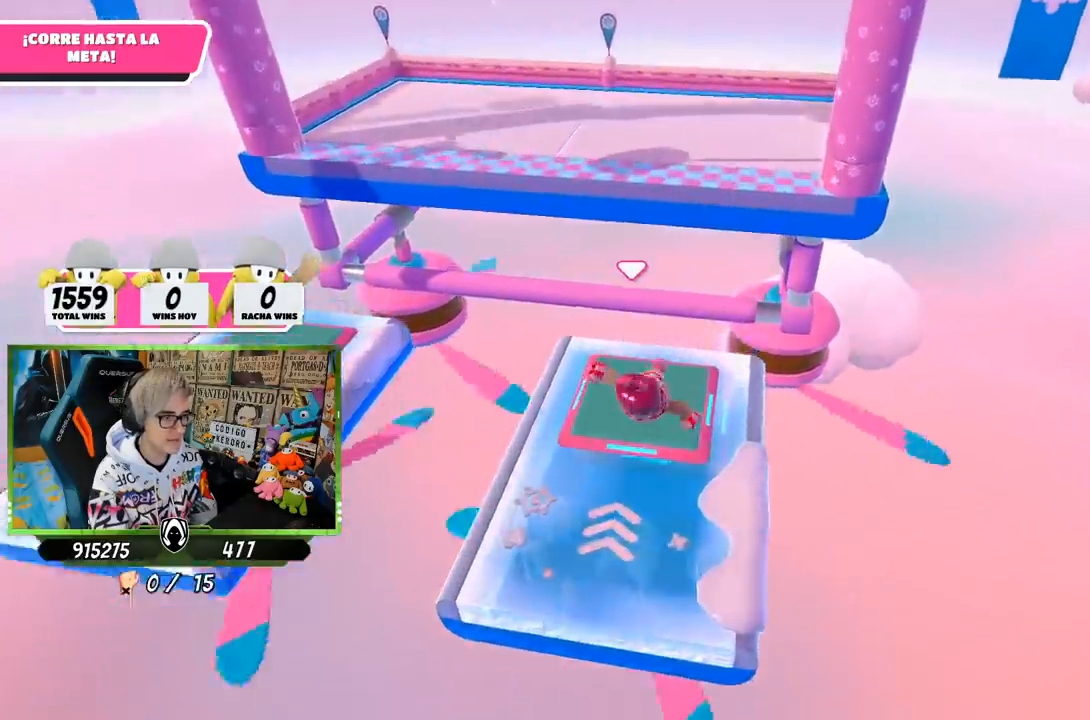
{"buttons": [], "left_stick": "up", "right_stick": "up", "events": [[133, "right_stick", "up"]]}
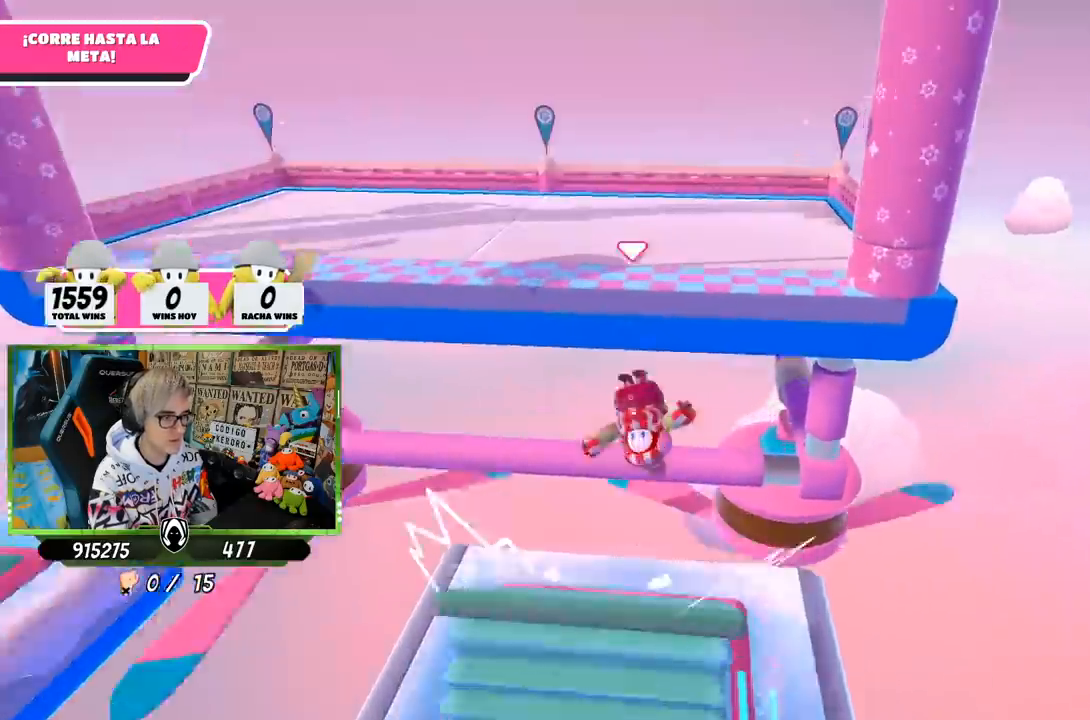
{"buttons": [], "left_stick": "up", "right_stick": "center", "events": [[100, "right_stick", "center"]]}
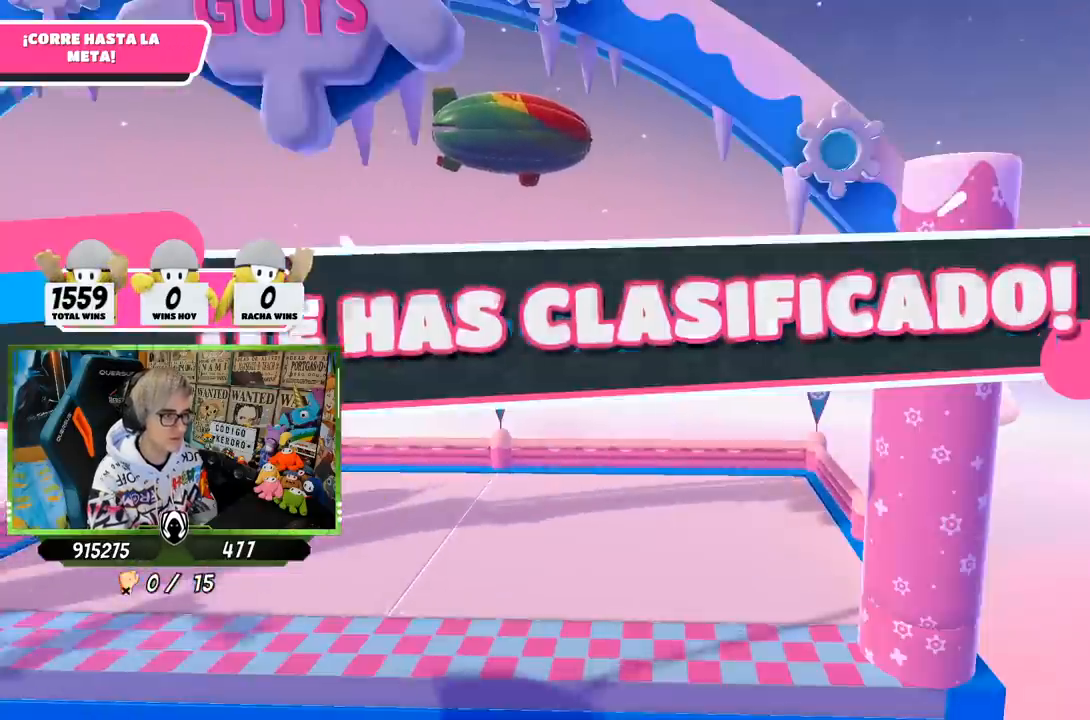
{"buttons": [], "left_stick": "center", "right_stick": "center", "events": [[67, "left_stick", "center"]]}
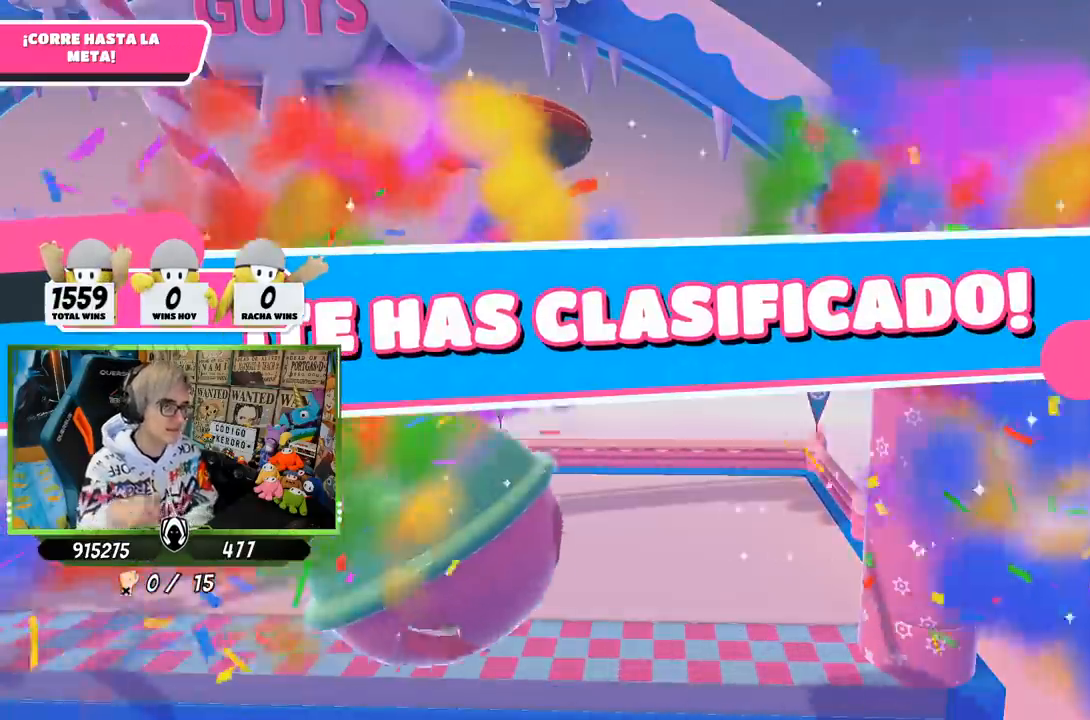
{"buttons": [], "left_stick": "center", "right_stick": "center", "events": []}
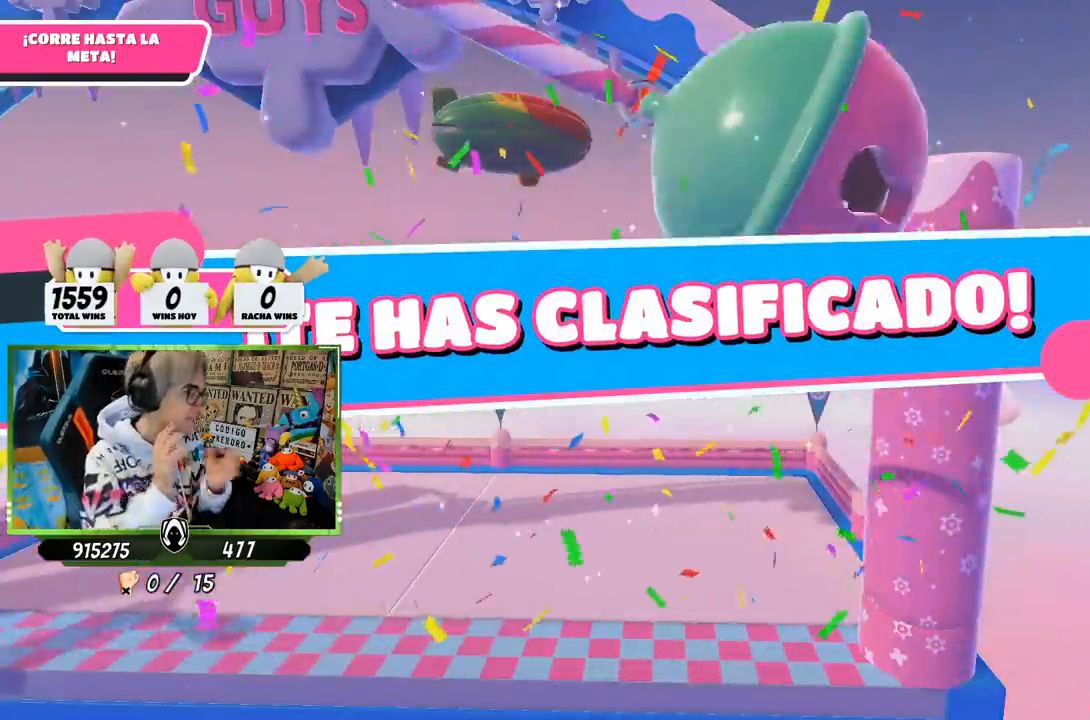
{"buttons": [], "left_stick": "center", "right_stick": "center", "events": []}
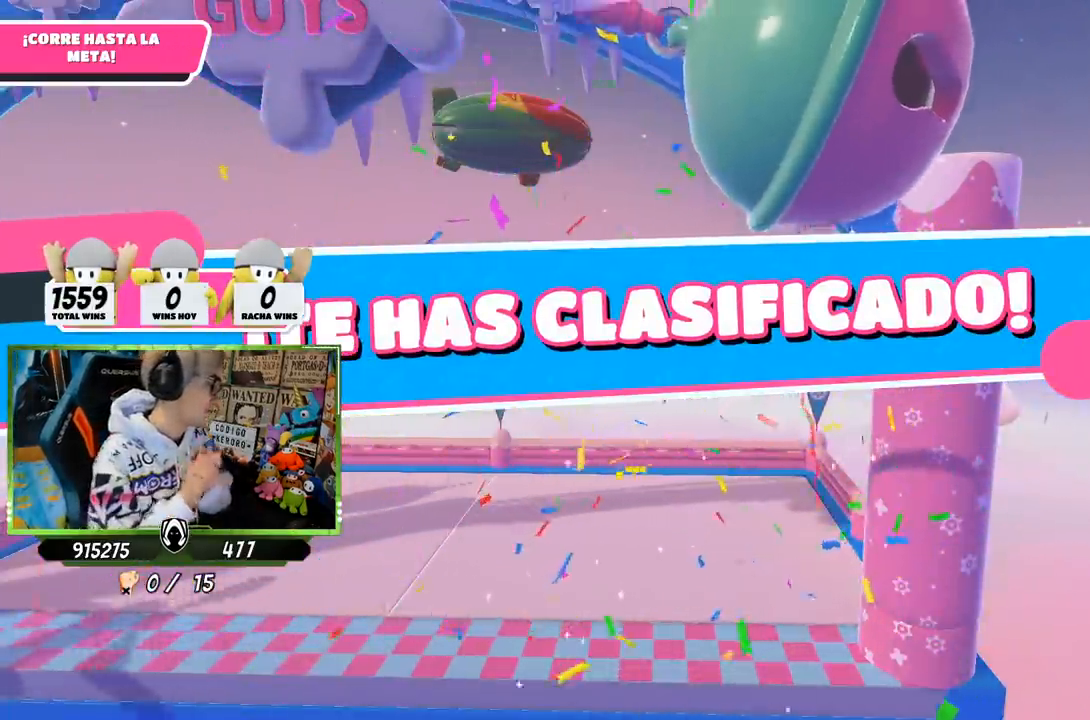
{"buttons": [], "left_stick": "center", "right_stick": "center", "events": []}
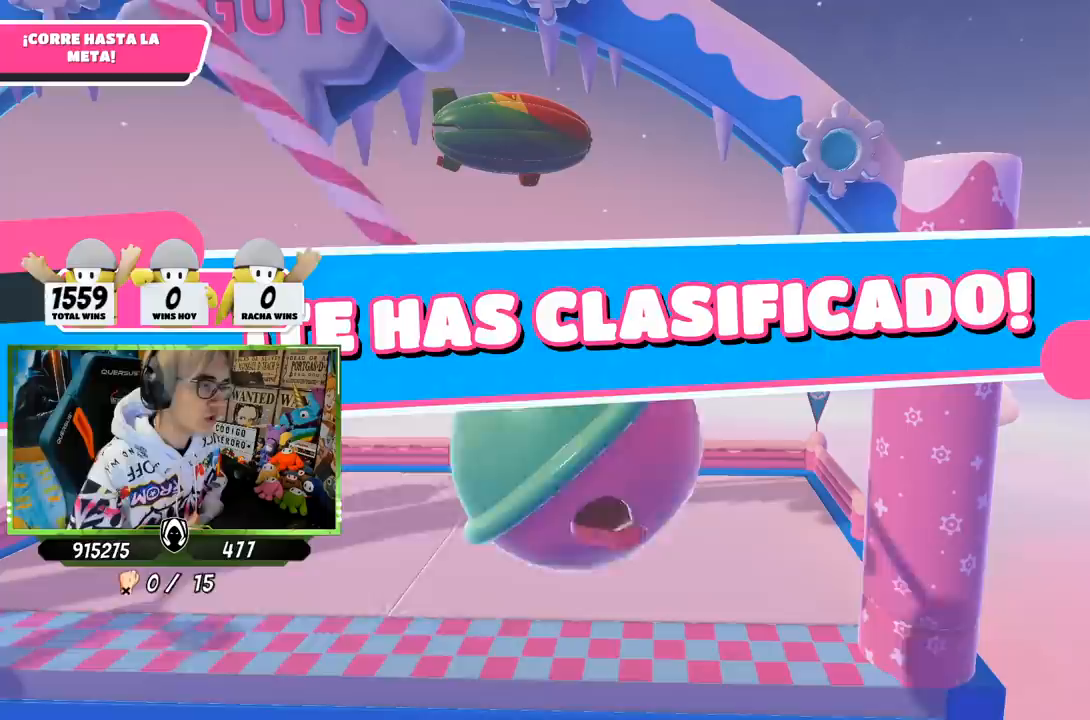
{"buttons": [], "left_stick": "center", "right_stick": "center", "events": []}
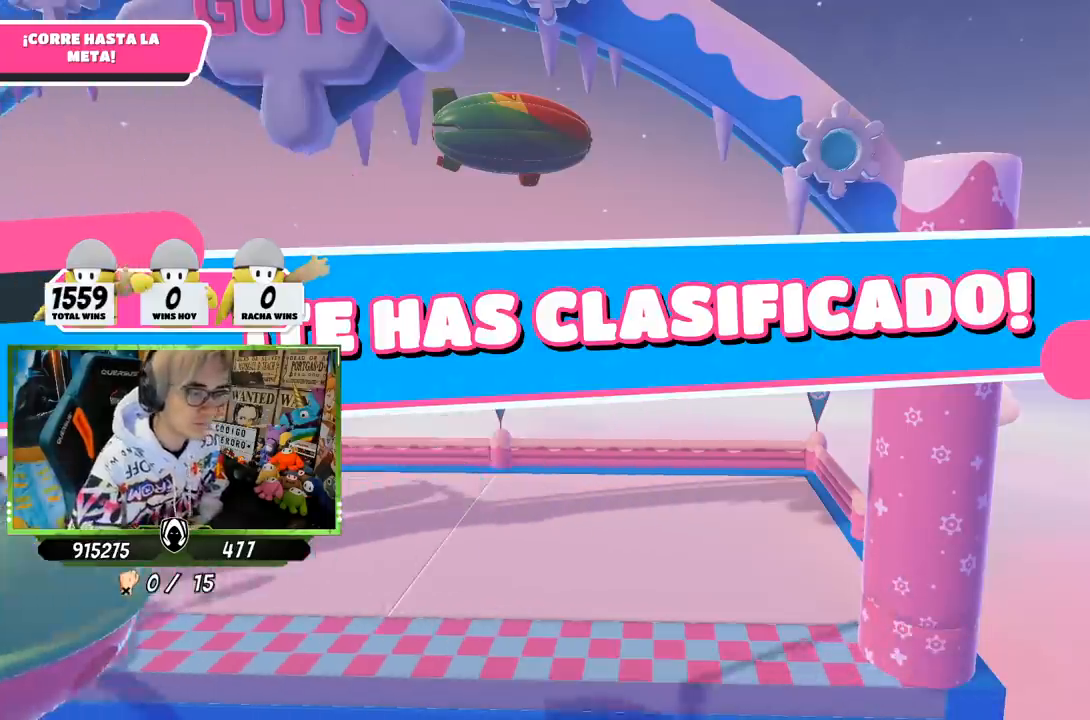
{"buttons": [], "left_stick": "up-right", "right_stick": "up-right", "events": [[400, "left_stick", "up-right"], [417, "right_stick", "up-right"]]}
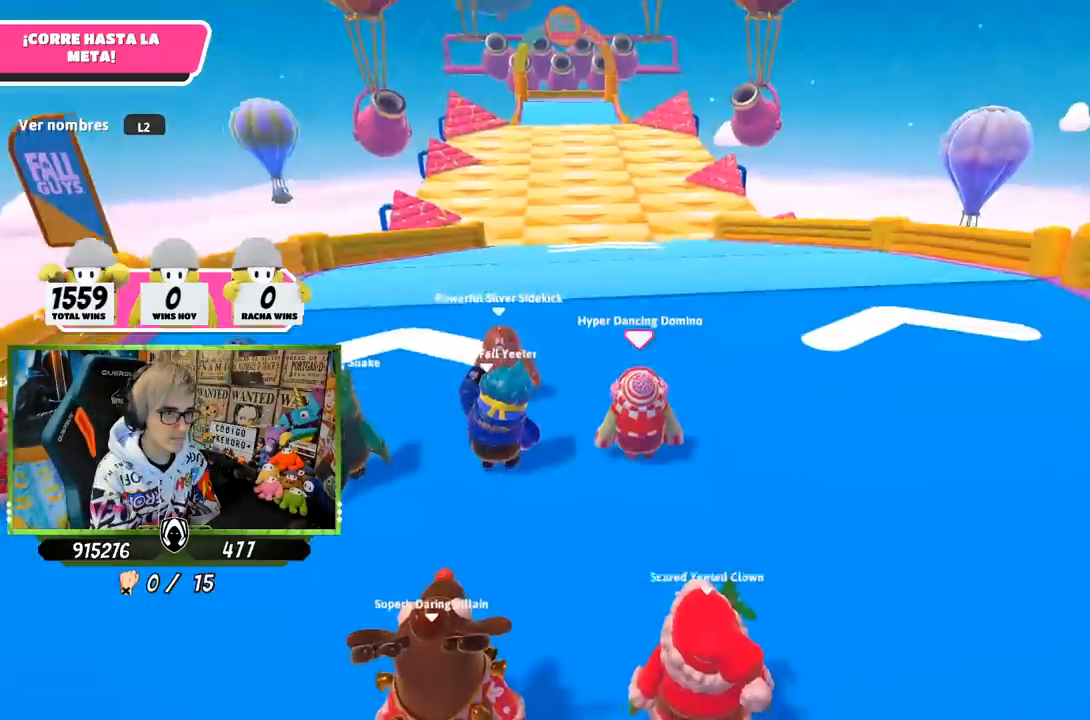
{"buttons": [], "left_stick": "up-right", "right_stick": "down-right", "events": [[50, "right_stick", "center"], [83, "L2", "down"], [283, "L2", "up"], [417, "right_stick", "down-right"]]}
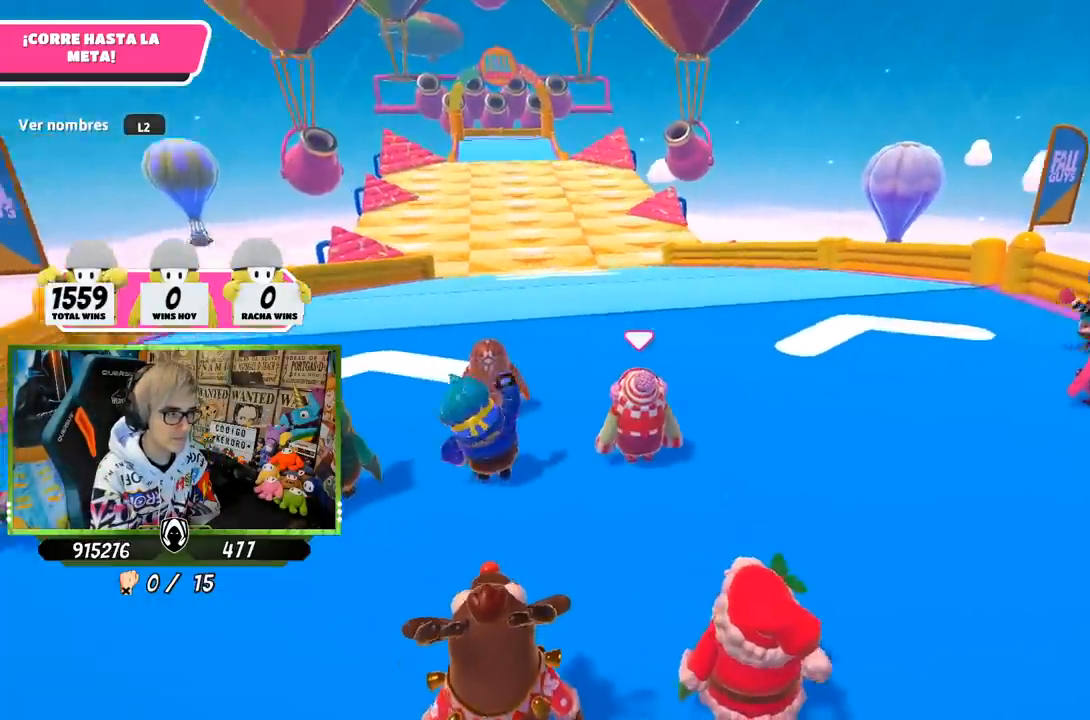
{"buttons": [], "left_stick": "up-right", "right_stick": "down-left", "events": [[83, "right_stick", "center"], [217, "left_stick", "center"], [383, "right_stick", "down-left"], [483, "left_stick", "up-right"]]}
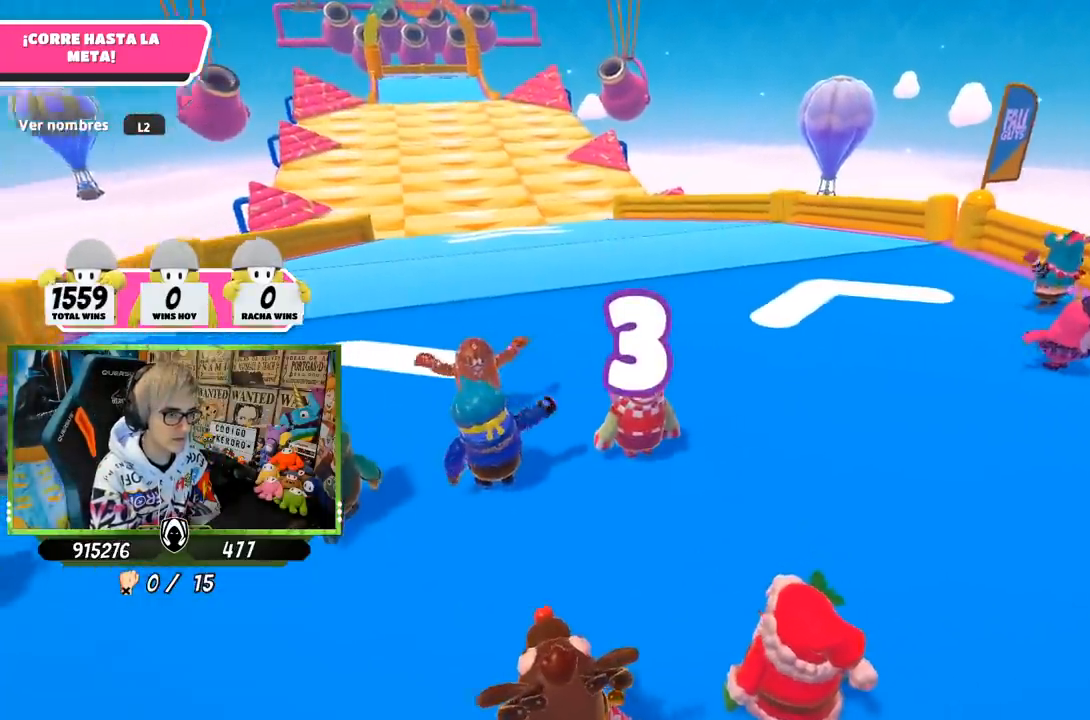
{"buttons": [], "left_stick": "up", "right_stick": "center", "events": [[17, "right_stick", "center"], [50, "L2", "down"], [183, "L2", "up"], [217, "left_stick", "up"], [283, "L2", "down"], [417, "L2", "up"]]}
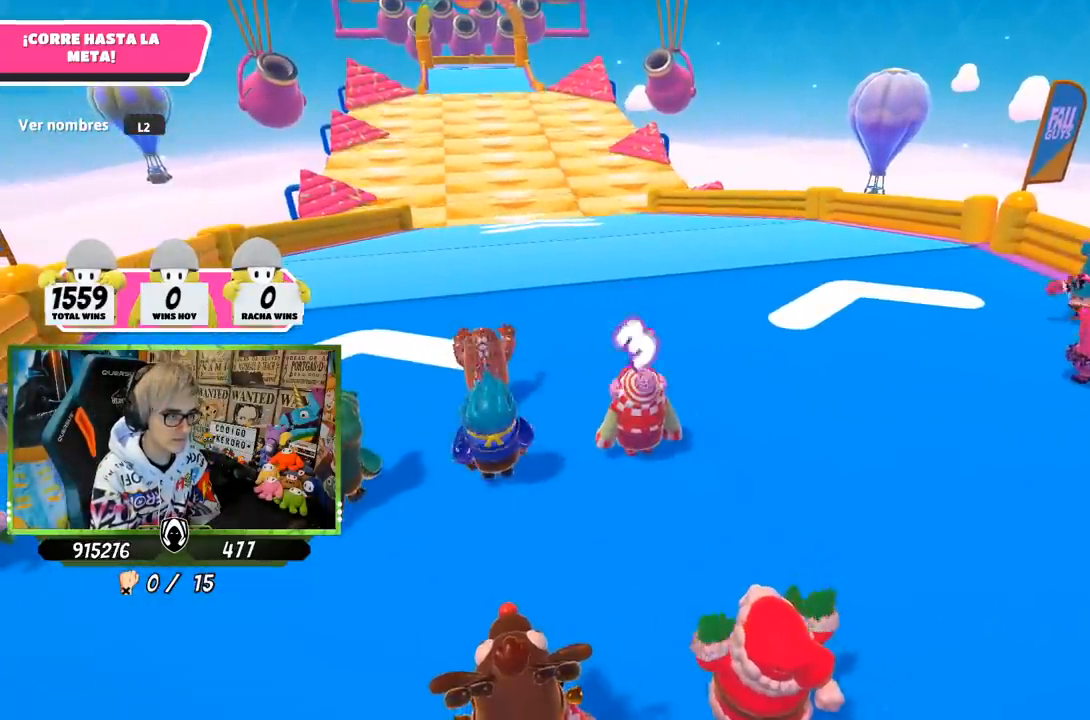
{"buttons": [], "left_stick": "up", "right_stick": "center", "events": [[50, "left_stick", "up-right"], [183, "left_stick", "up-left"], [250, "left_stick", "up"]]}
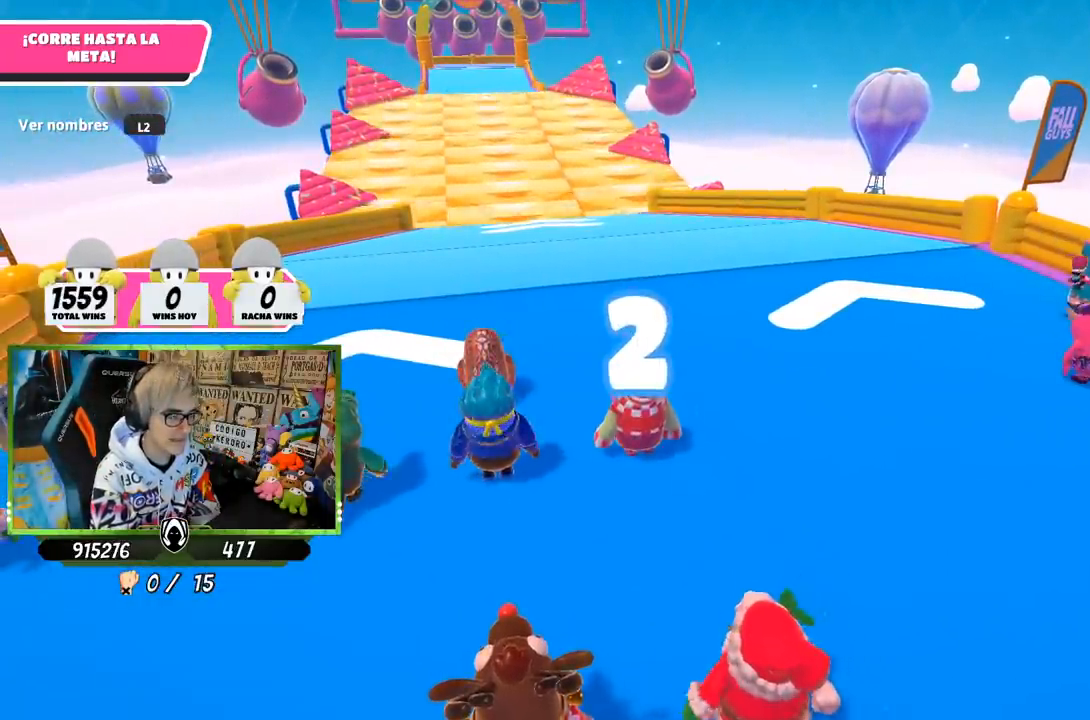
{"buttons": [], "left_stick": "up-right", "right_stick": "center", "events": [[183, "left_stick", "up-right"], [283, "left_stick", "up"], [417, "left_stick", "up-right"]]}
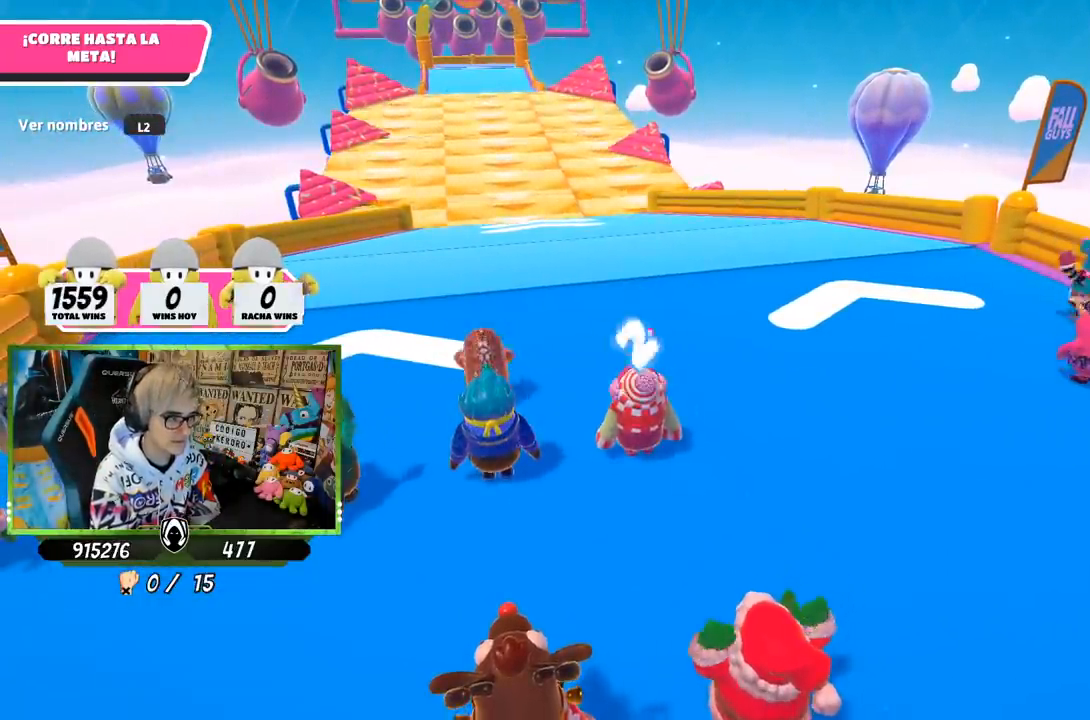
{"buttons": [], "left_stick": "up", "right_stick": "center", "events": [[17, "left_stick", "up"], [150, "left_stick", "up-right"], [250, "left_stick", "up"], [350, "left_stick", "up-right"], [450, "left_stick", "up"]]}
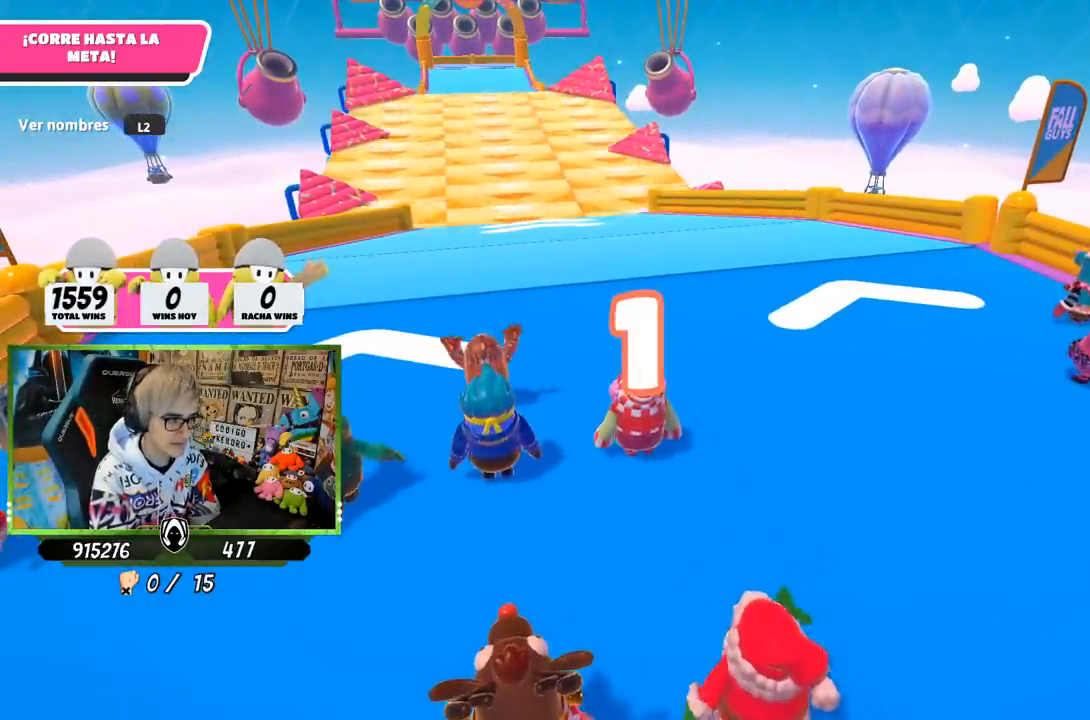
{"buttons": [], "left_stick": "up", "right_stick": "center", "events": []}
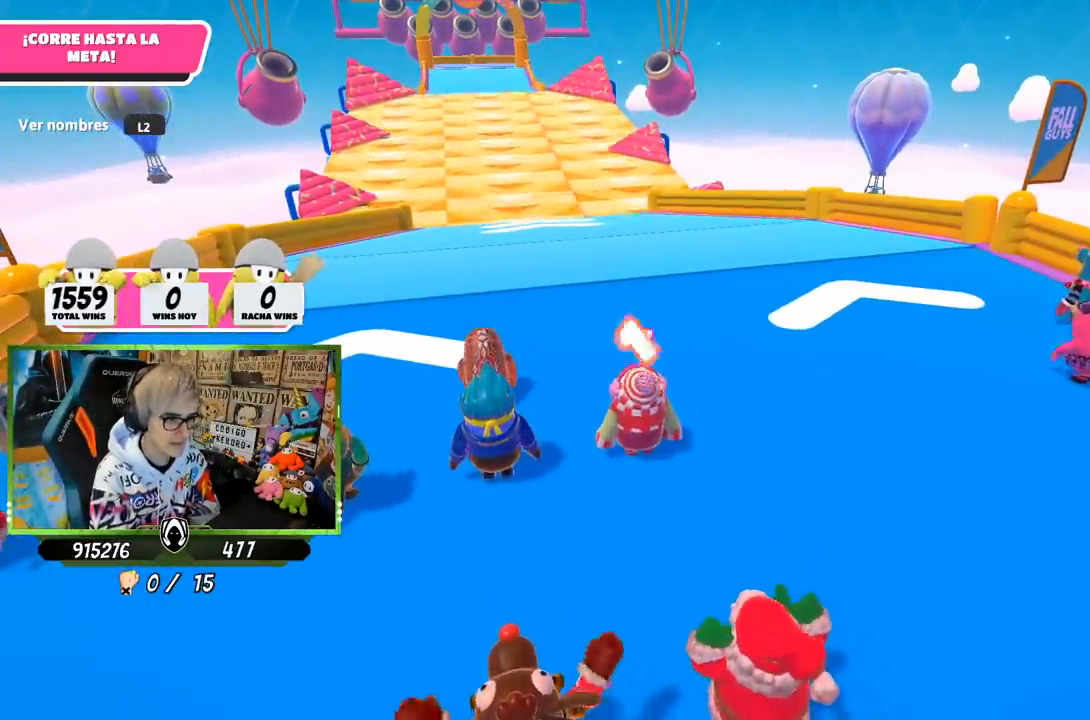
{"buttons": [], "left_stick": "up", "right_stick": "down-left", "events": [[17, "left_stick", "up-right"], [117, "left_stick", "up"], [250, "left_stick", "up-right"], [283, "right_stick", "down"], [350, "left_stick", "up"], [467, "right_stick", "down-left"]]}
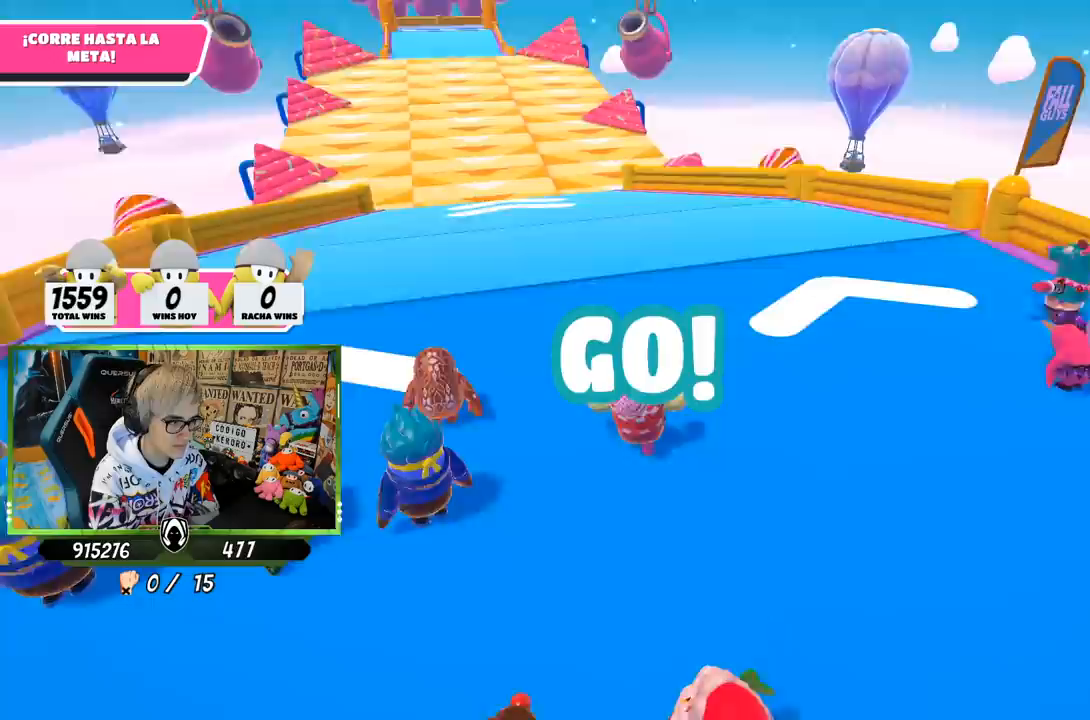
{"buttons": [], "left_stick": "up", "right_stick": "center", "events": [[283, "right_stick", "center"]]}
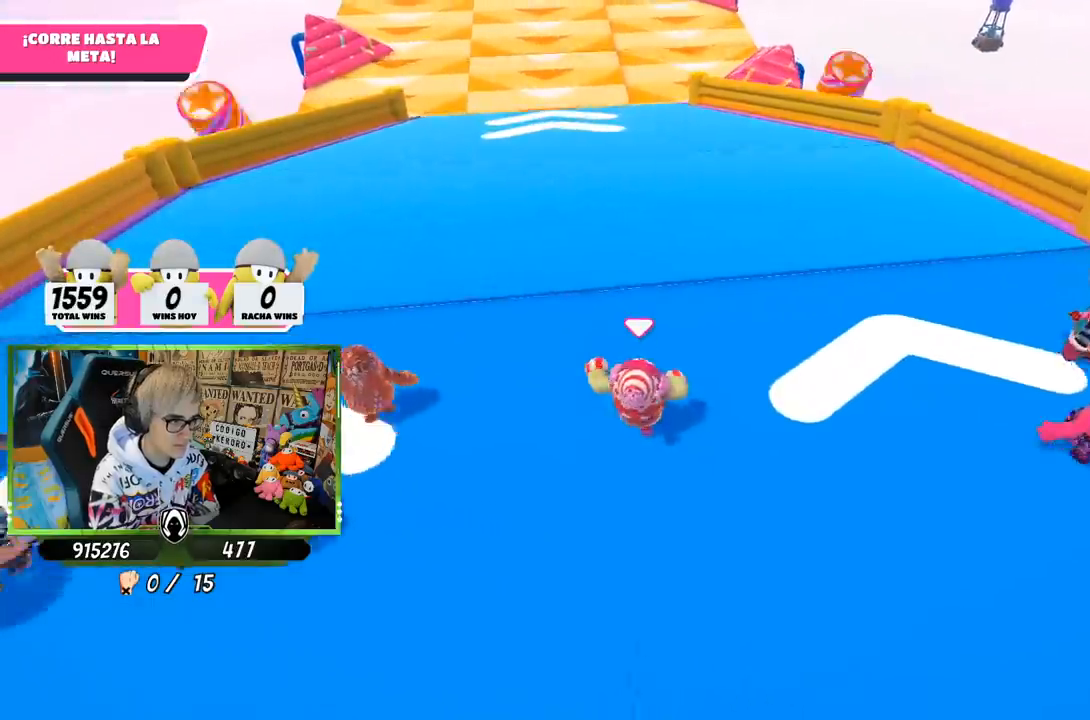
{"buttons": ["CROSS"], "left_stick": "up", "right_stick": "center", "events": [[450, "CROSS", "down"]]}
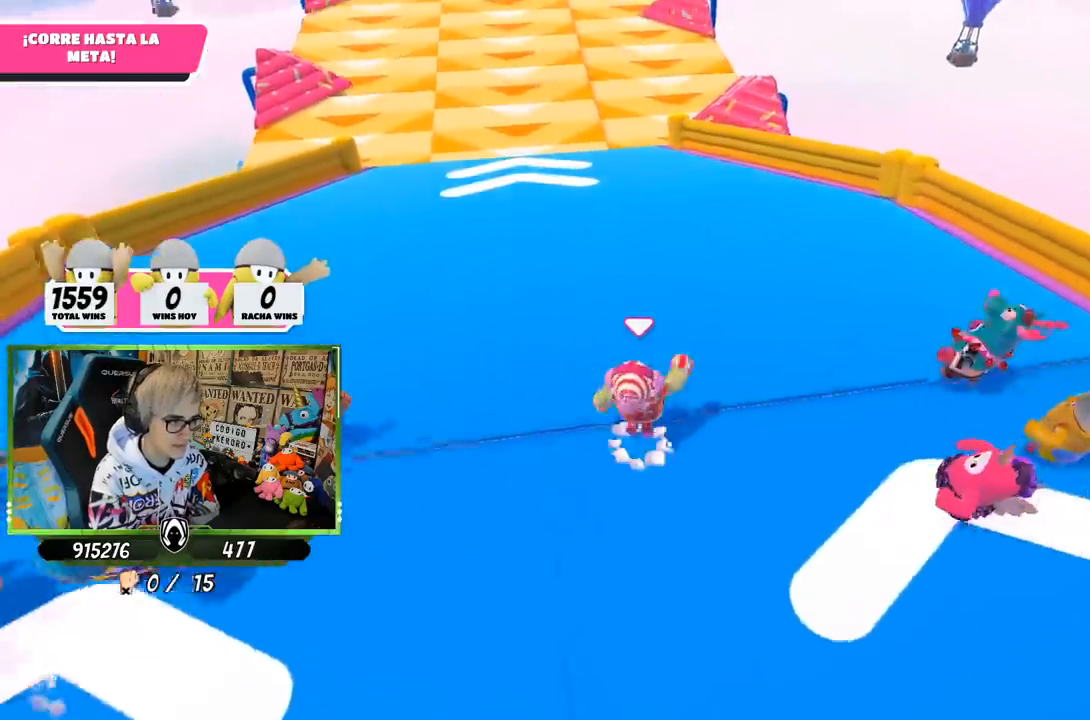
{"buttons": [], "left_stick": "up", "right_stick": "down", "events": [[283, "CROSS", "up"], [383, "right_stick", "down"]]}
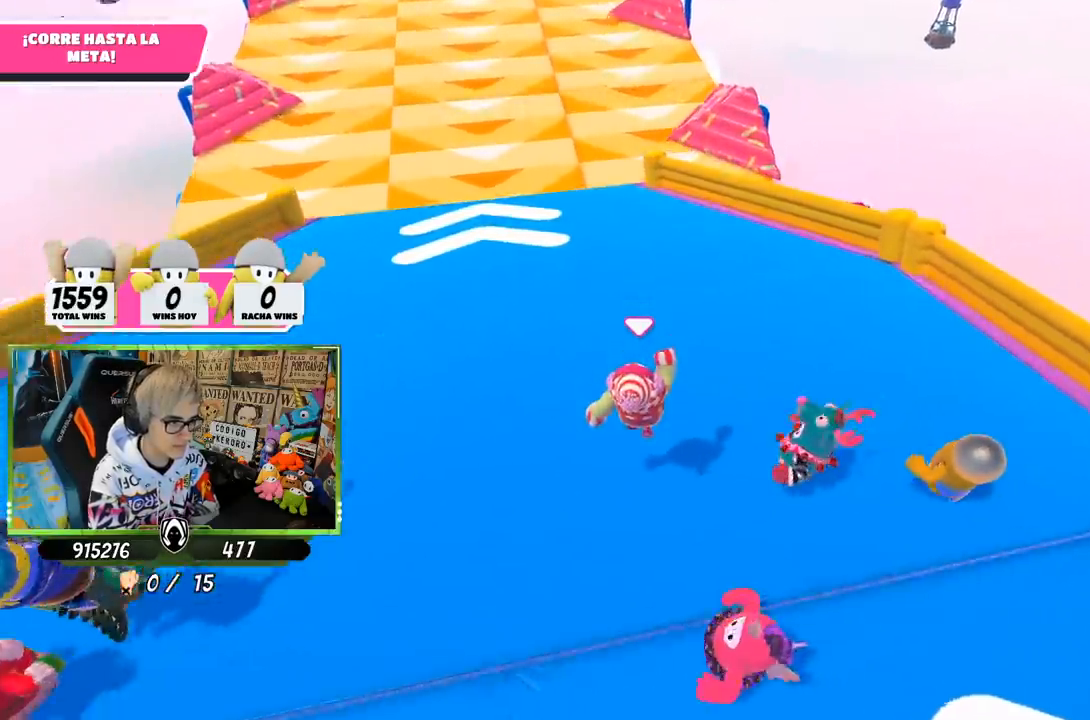
{"buttons": ["CROSS"], "left_stick": "up", "right_stick": "center", "events": [[50, "right_stick", "center"], [250, "CROSS", "down"]]}